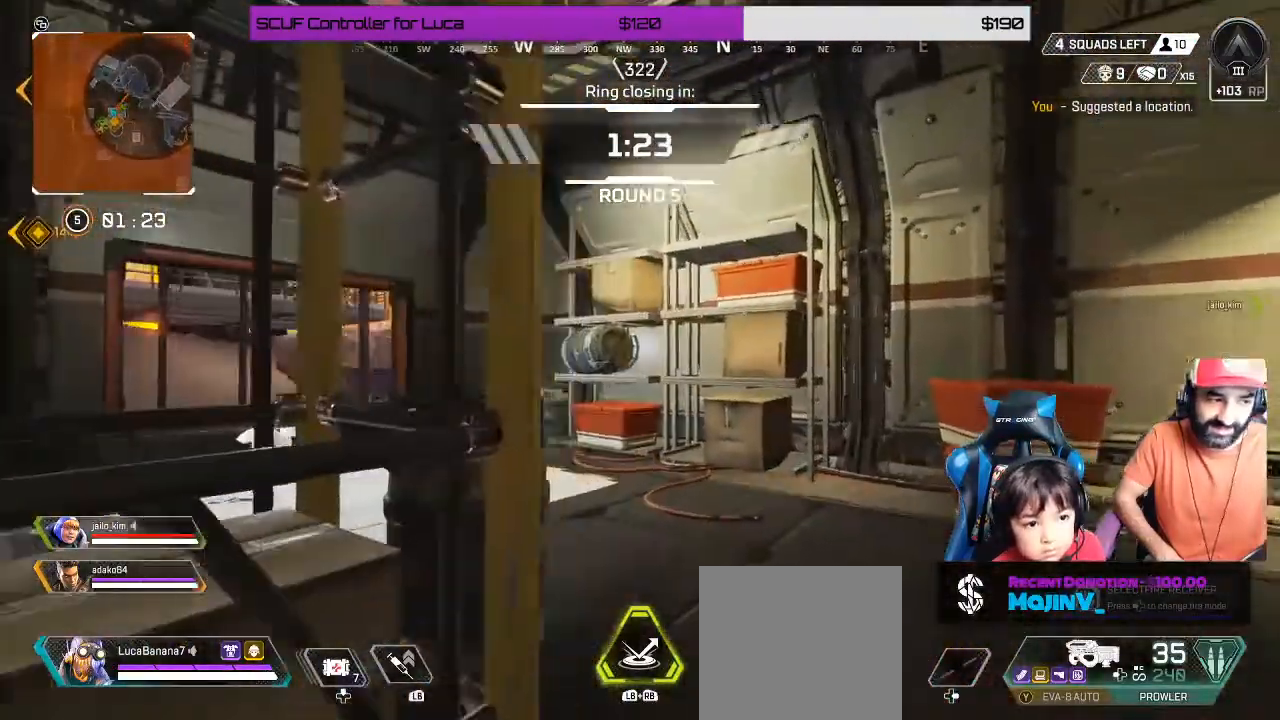
Gameplay with a controller (Xbox layout); each line is a JSON object with the inputs held at the frame after it (dt_ms = milliseconds from this image to that frame). "events" lists button and stick changes between this image and that frame as [ms after this image, input, new state], when the widget could be followed in between. Not read: R3.
{"dt_ms": 500, "buttons": [], "left_stick": "up-right", "right_stick": "left", "events": [[117, "right_stick", "left"]]}
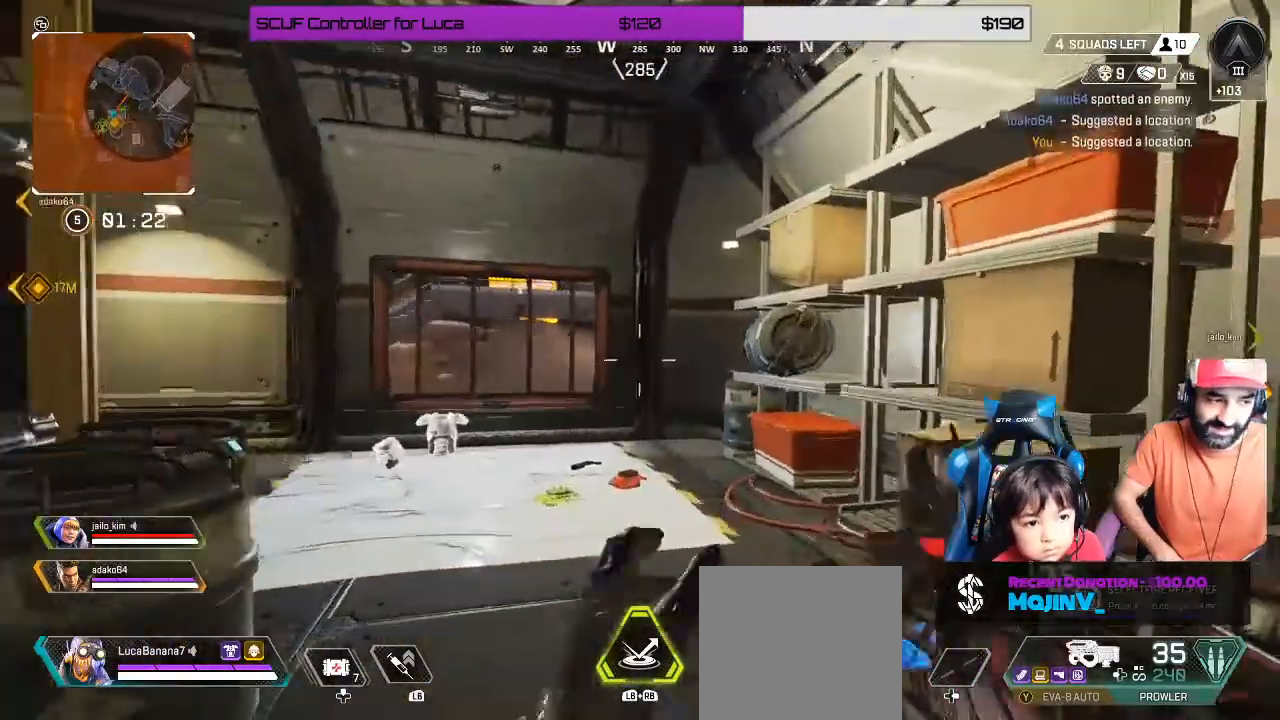
{"dt_ms": 500, "buttons": [], "left_stick": "down-right", "right_stick": "right"}
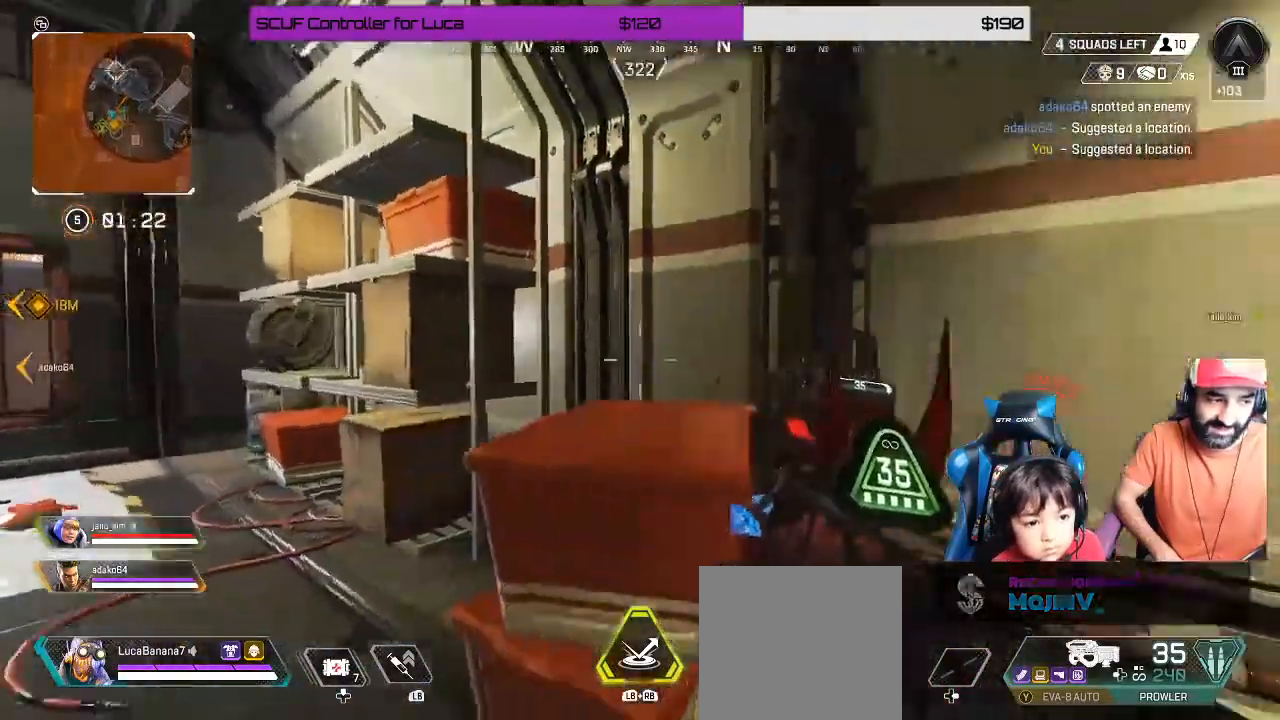
{"dt_ms": 500, "buttons": [], "left_stick": "up", "right_stick": "right", "events": [[200, "left_stick", "right"], [350, "left_stick", "up"]]}
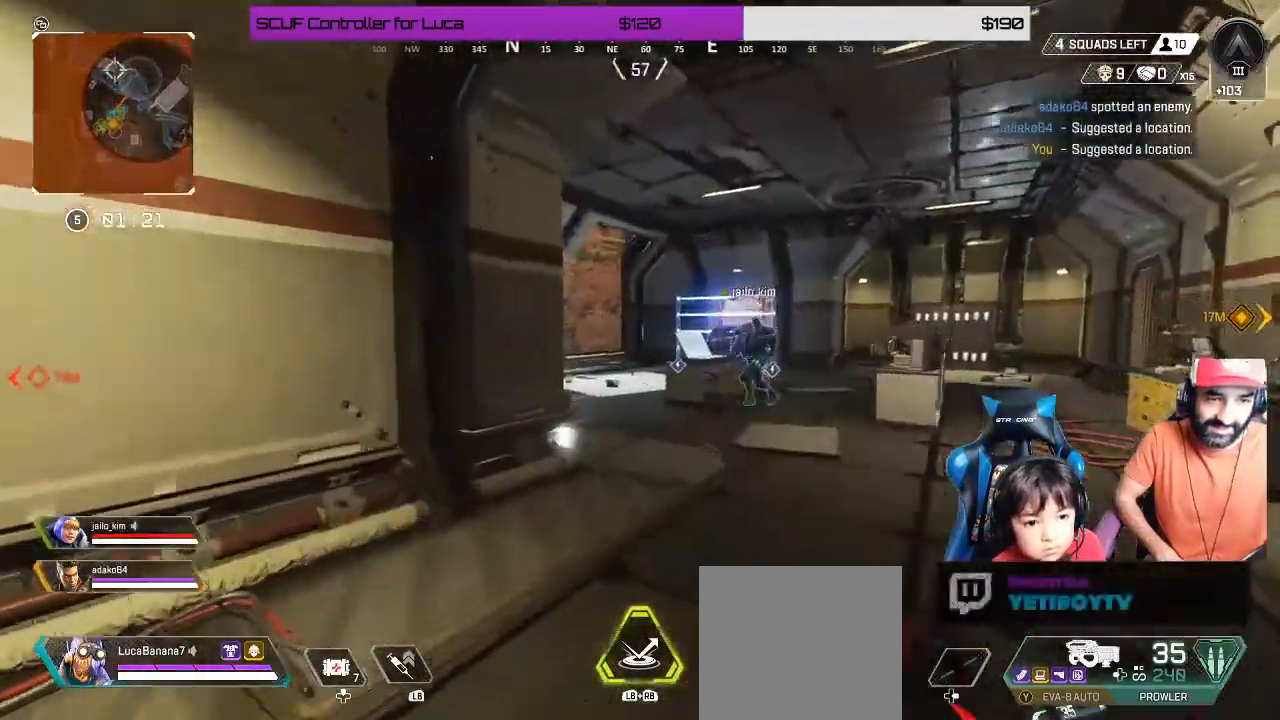
{"dt_ms": 500, "buttons": [], "left_stick": "down-left", "right_stick": "center", "events": [[150, "left_stick", "up-left"], [150, "right_stick", "center"], [467, "left_stick", "down-left"]]}
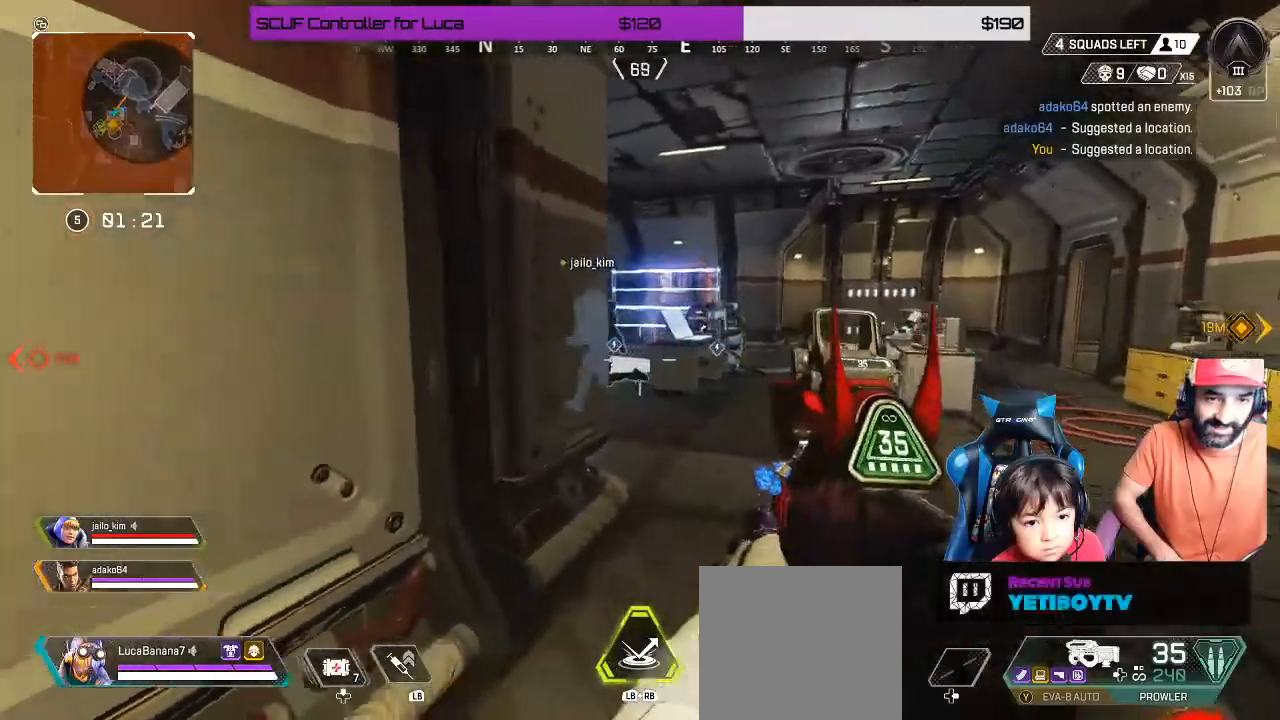
{"dt_ms": 500, "buttons": [], "left_stick": "down", "right_stick": "center"}
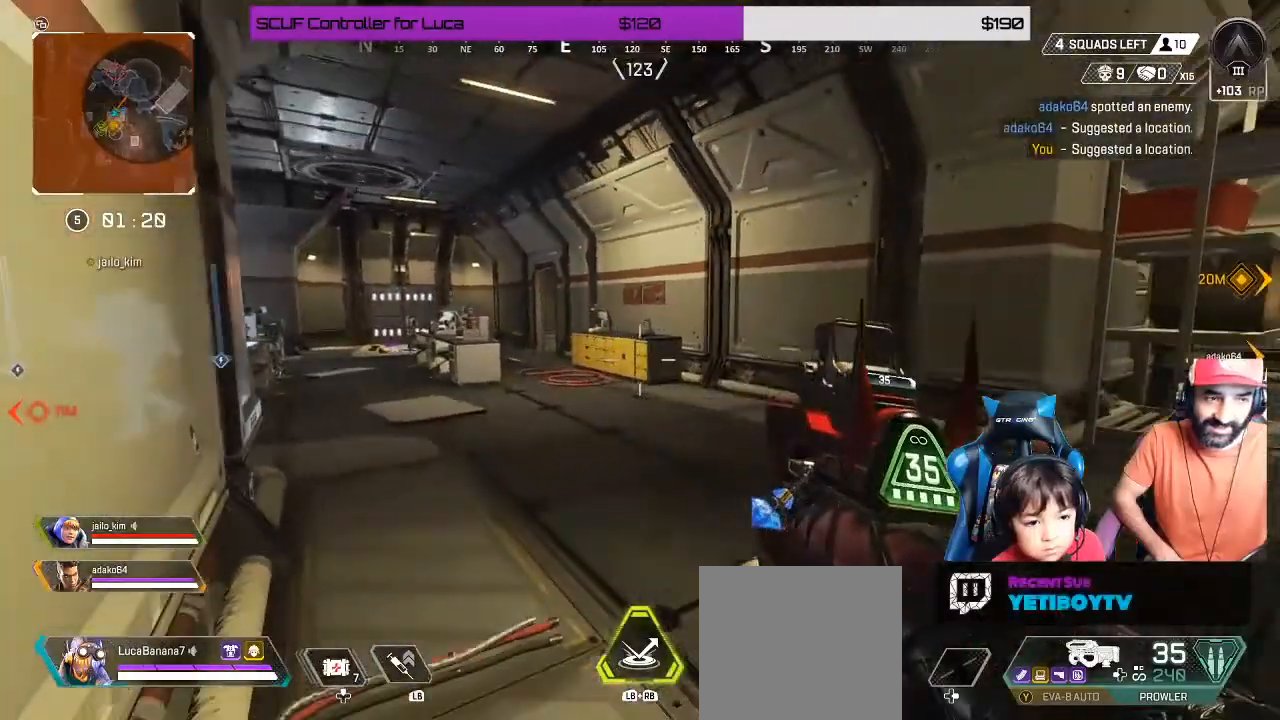
{"dt_ms": 500, "buttons": [], "left_stick": "down", "right_stick": "center", "events": []}
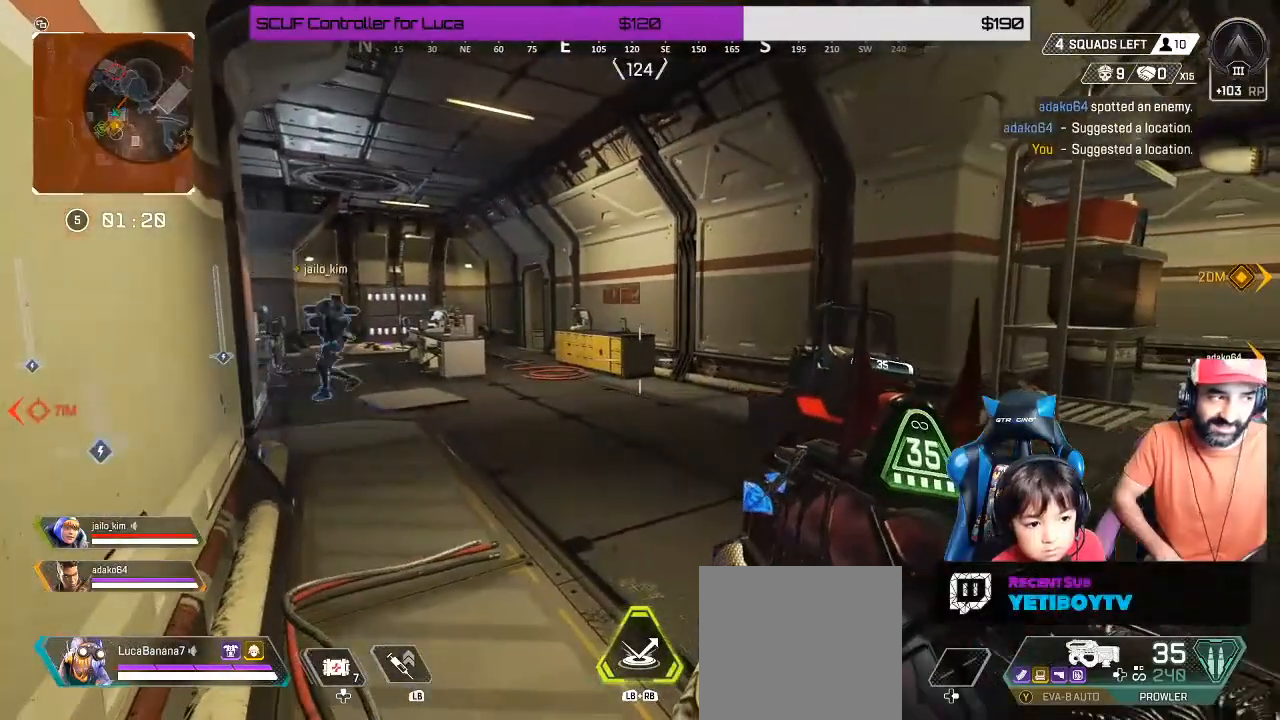
{"dt_ms": 500, "buttons": [], "left_stick": "down-right", "right_stick": "left", "events": [[50, "right_stick", "right"], [150, "left_stick", "down-right"], [333, "right_stick", "center"], [417, "right_stick", "left"]]}
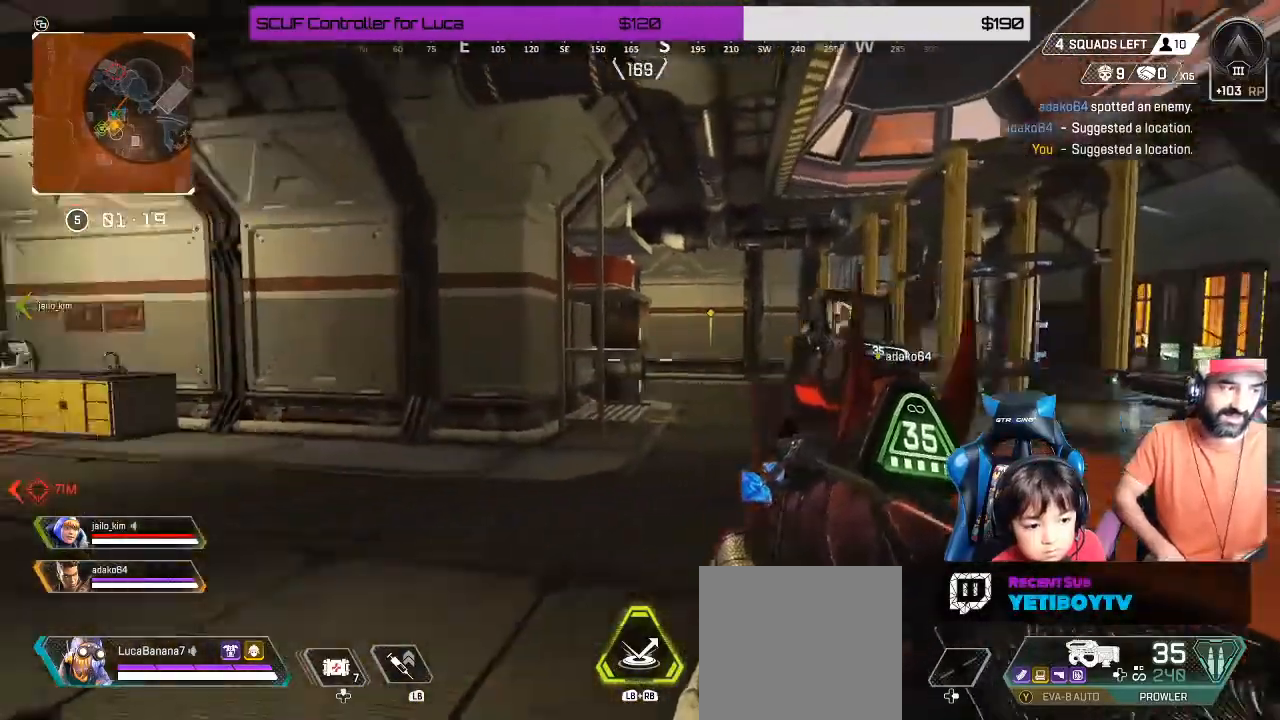
{"dt_ms": 500, "buttons": [], "left_stick": "center", "right_stick": "center", "events": [[67, "left_stick", "right"], [100, "right_stick", "center"], [150, "right_stick", "right"], [200, "left_stick", "center"], [433, "right_stick", "center"]]}
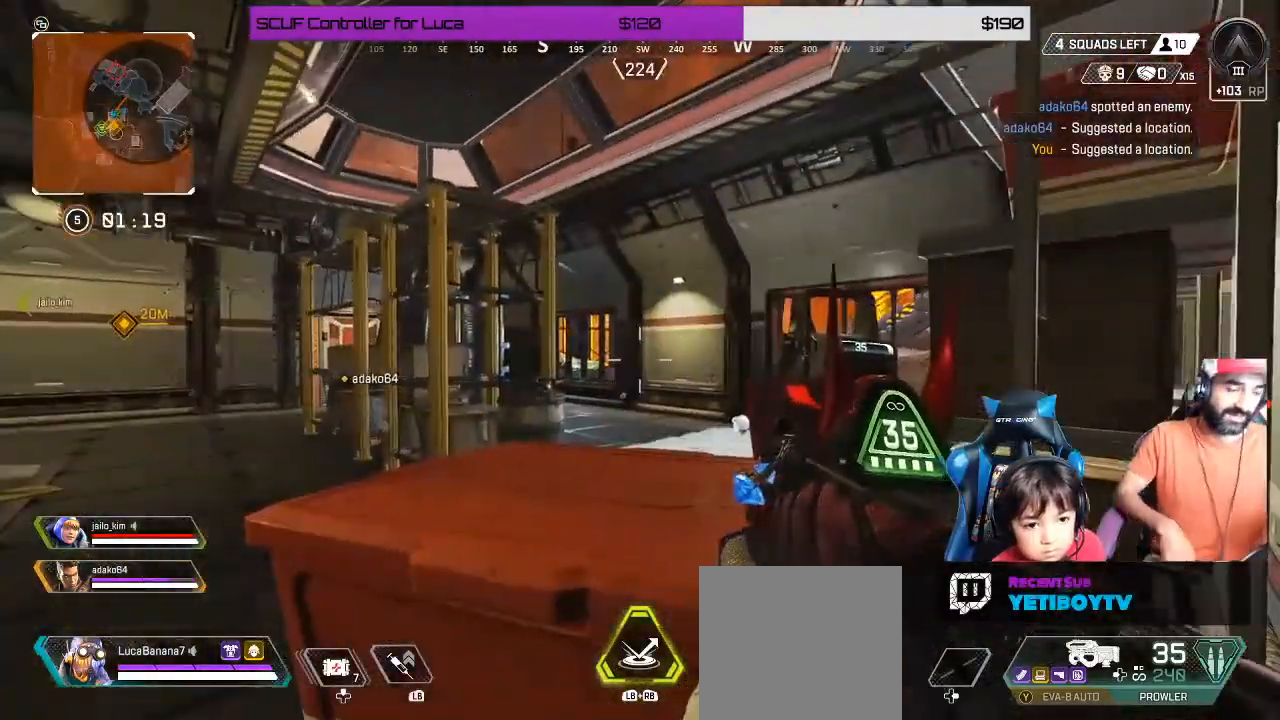
{"dt_ms": 500, "buttons": ["L3"], "left_stick": "up-left", "right_stick": "center", "events": [[133, "left_stick", "up-left"], [400, "L3", "down"]]}
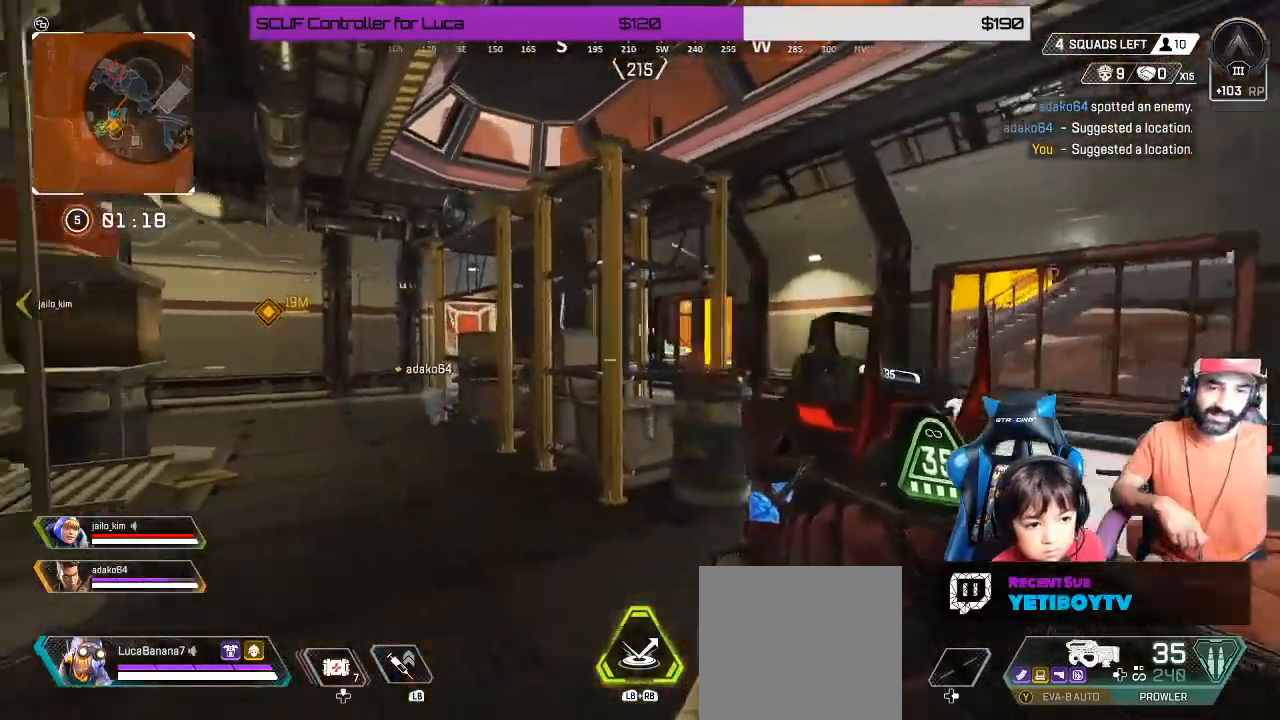
{"dt_ms": 500, "buttons": [], "left_stick": "up-left", "right_stick": "up", "events": [[17, "L3", "up"], [500, "right_stick", "up"]]}
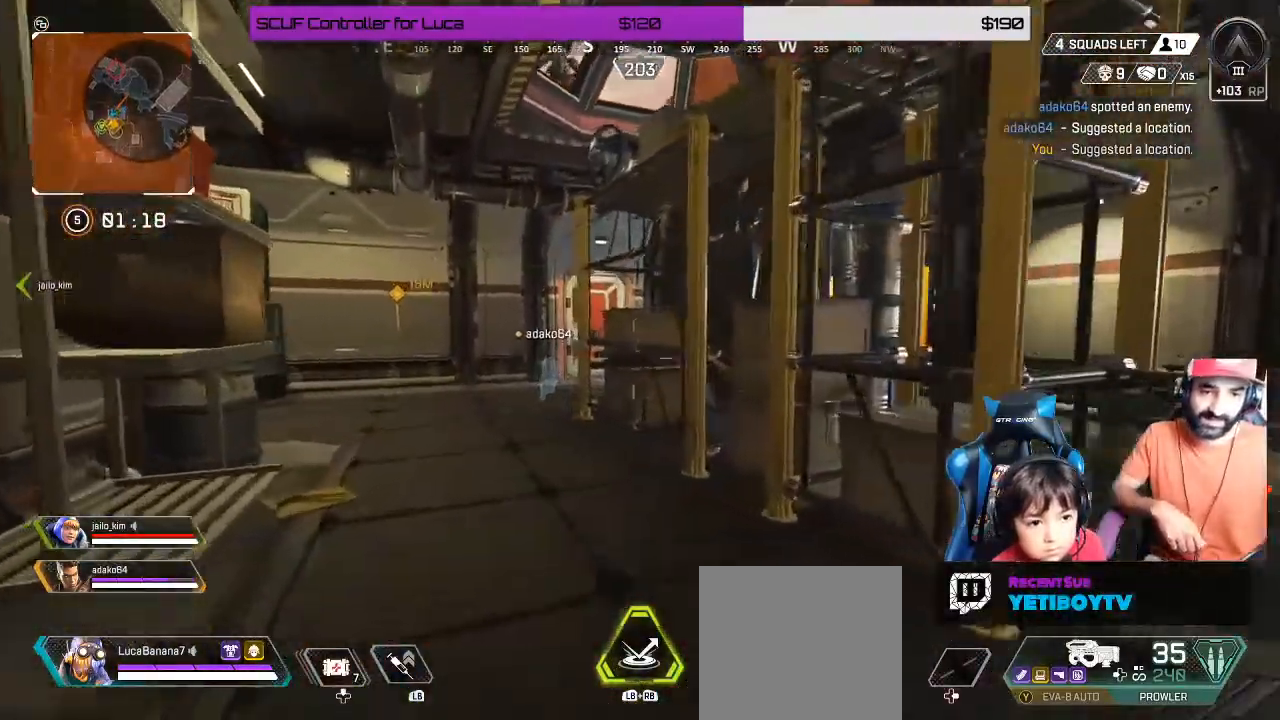
{"dt_ms": 500, "buttons": ["R1"], "left_stick": "up", "right_stick": "center"}
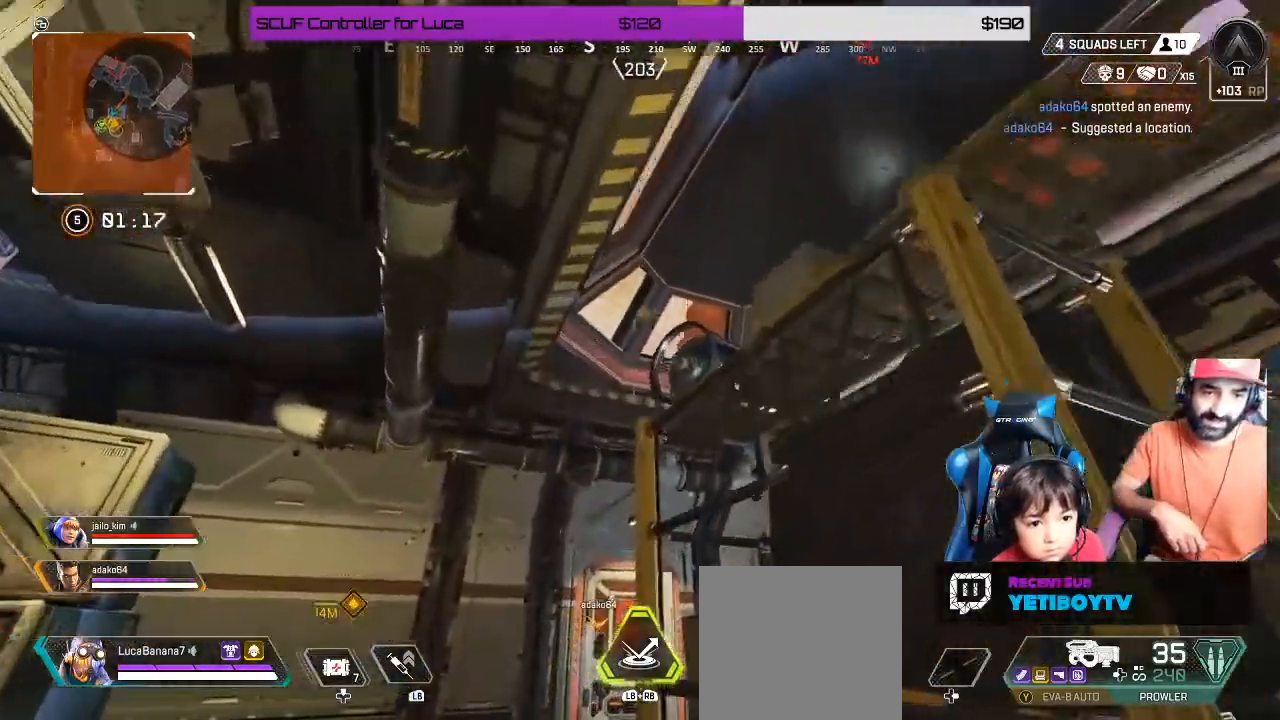
{"dt_ms": 500, "buttons": [], "left_stick": "up", "right_stick": "center"}
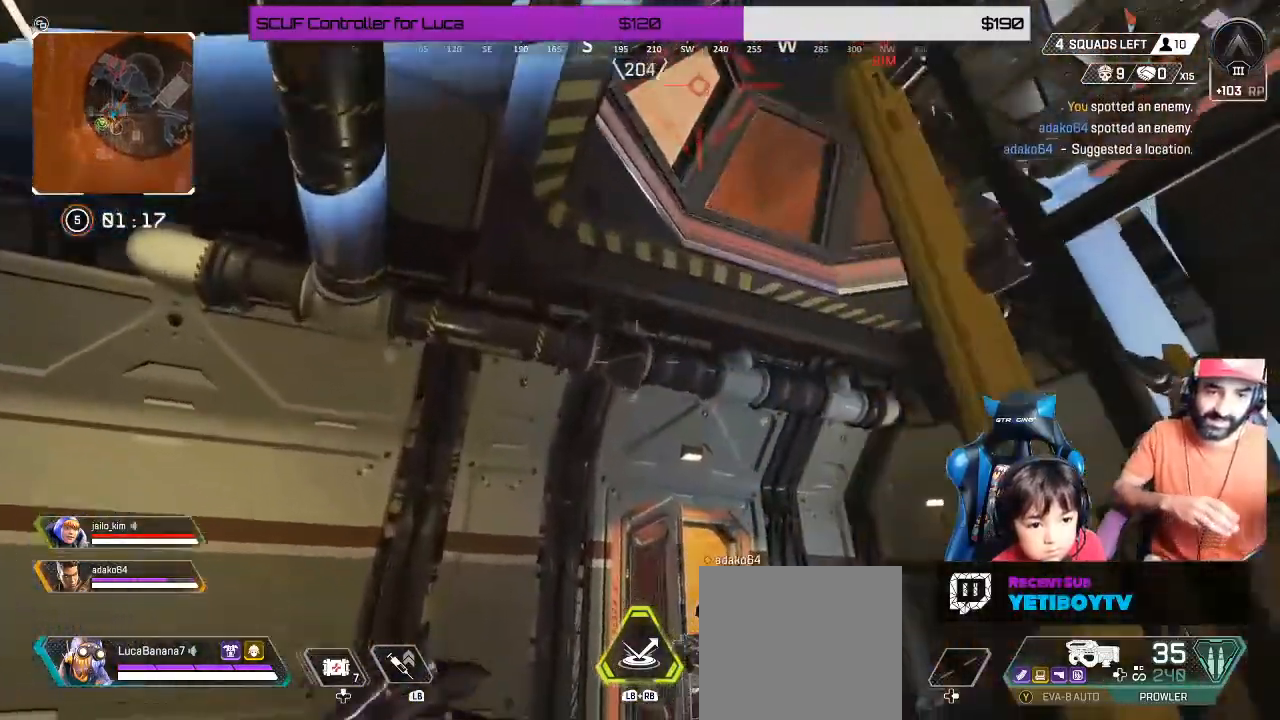
{"dt_ms": 500, "buttons": [], "left_stick": "up", "right_stick": "center", "events": [[17, "right_stick", "down"], [250, "right_stick", "center"], [300, "left_stick", "up-left"], [483, "left_stick", "up"]]}
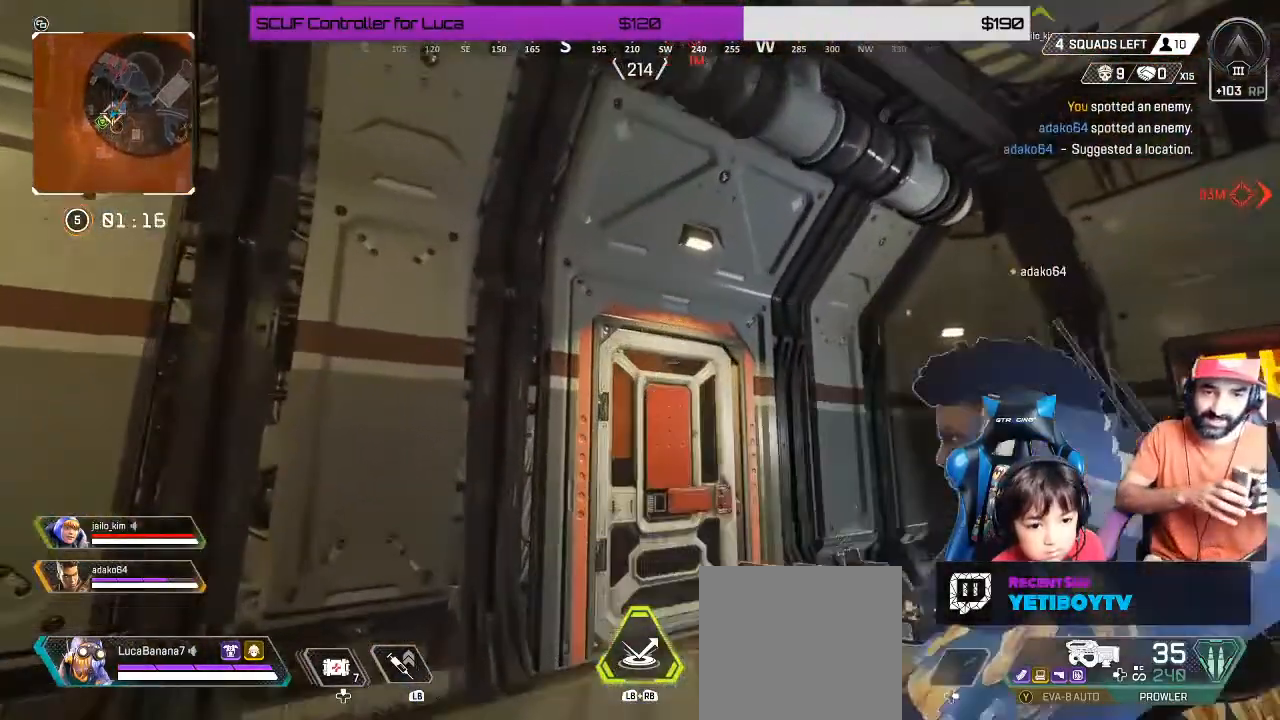
{"dt_ms": 500, "buttons": [], "left_stick": "up", "right_stick": "center"}
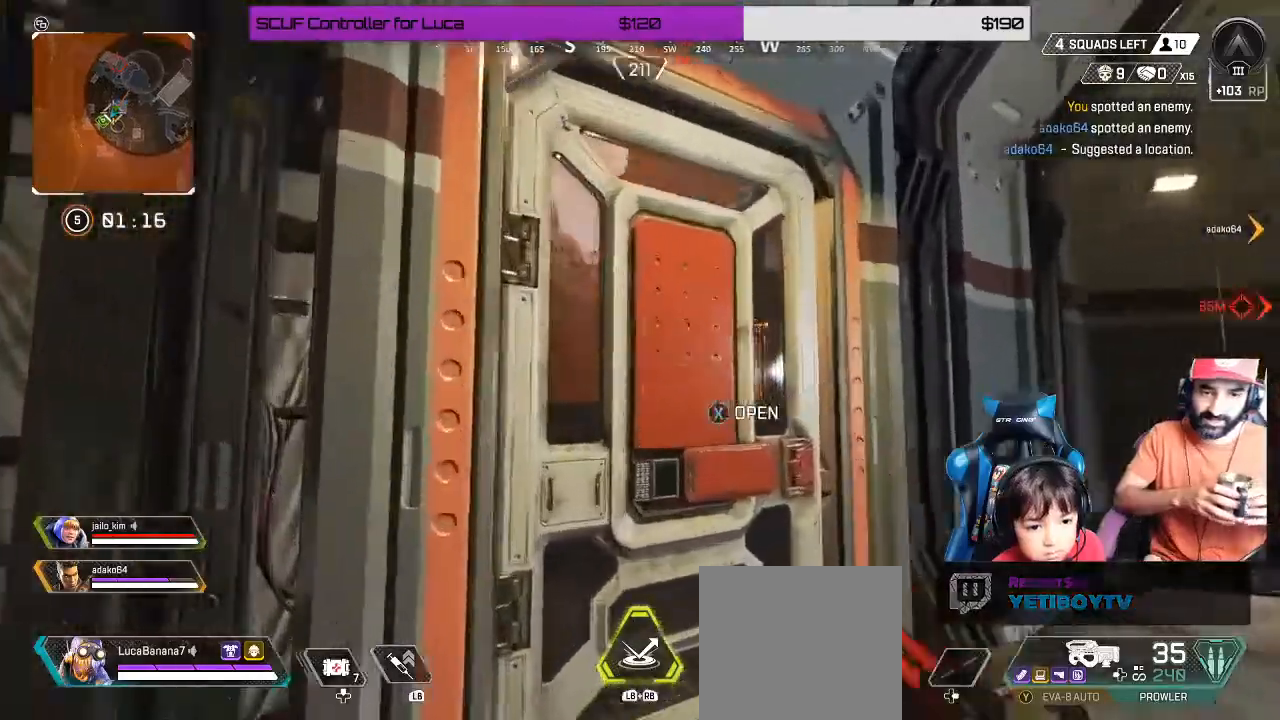
{"dt_ms": 500, "buttons": [], "left_stick": "center", "right_stick": "down-left", "events": [[17, "right_stick", "down-left"], [217, "left_stick", "center"]]}
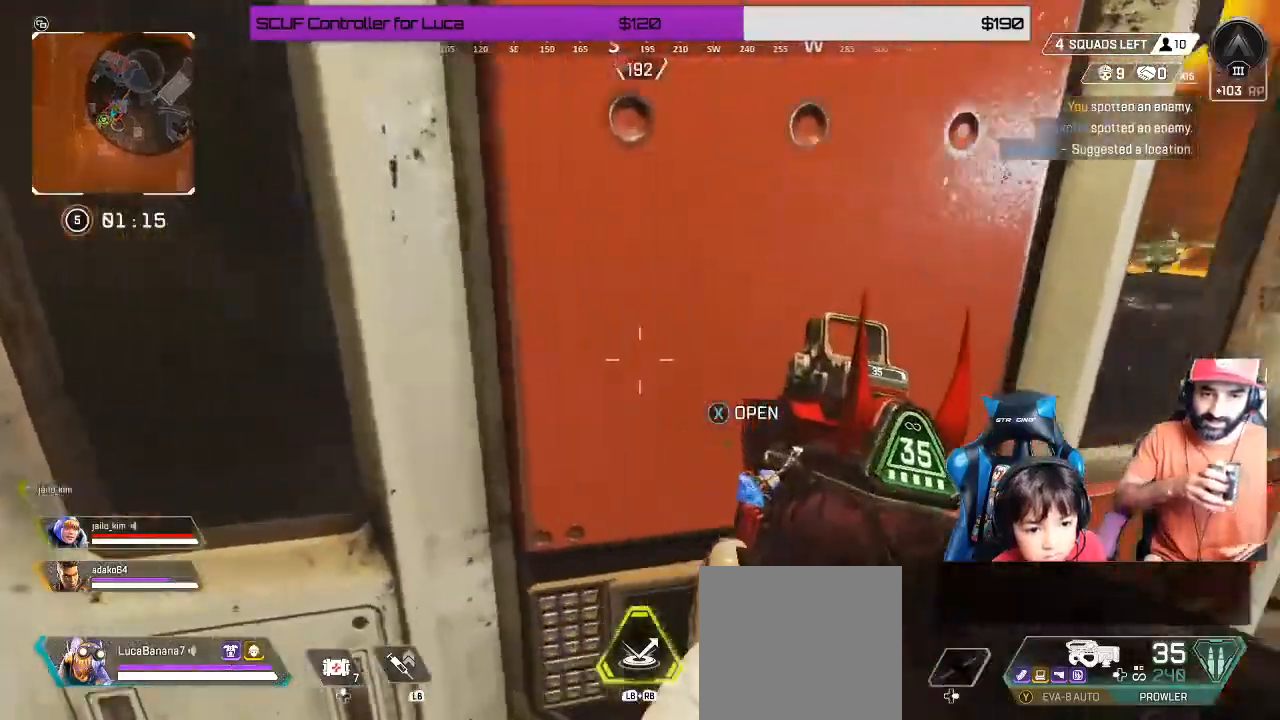
{"dt_ms": 500, "buttons": [], "left_stick": "center", "right_stick": "center", "events": [[50, "right_stick", "center"]]}
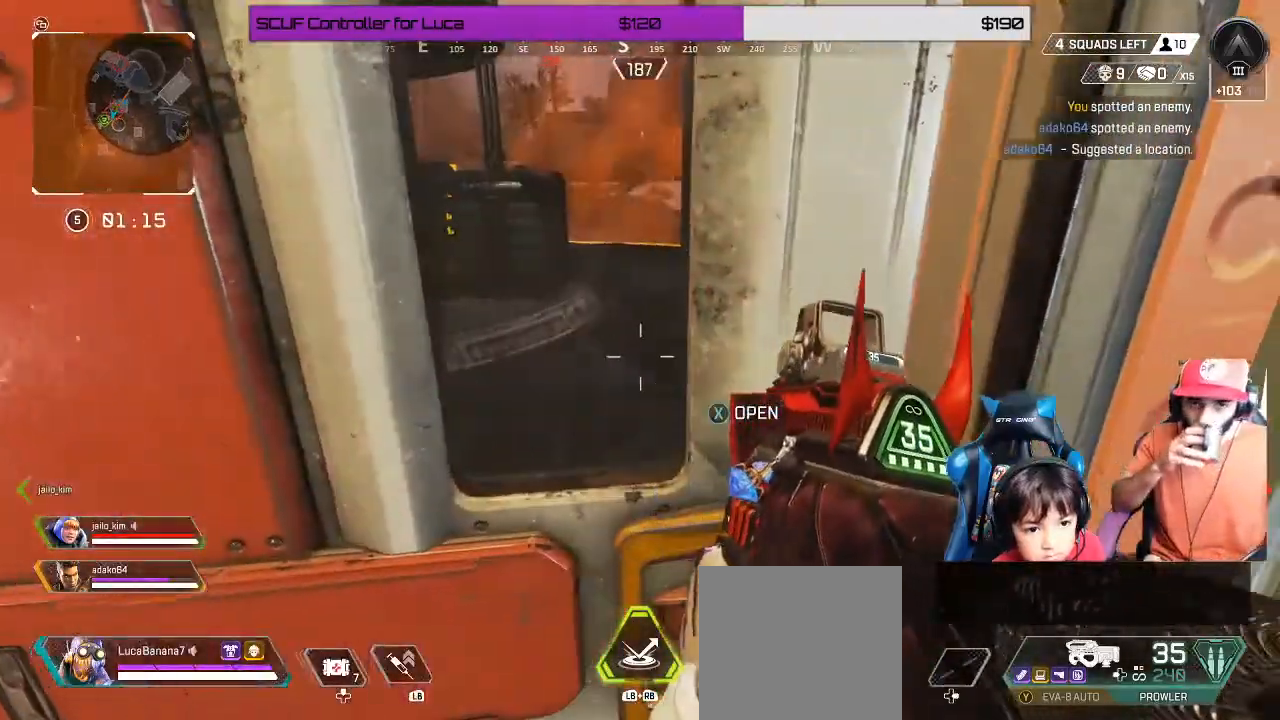
{"dt_ms": 500, "buttons": [], "left_stick": "center", "right_stick": "left", "events": [[400, "right_stick", "left"]]}
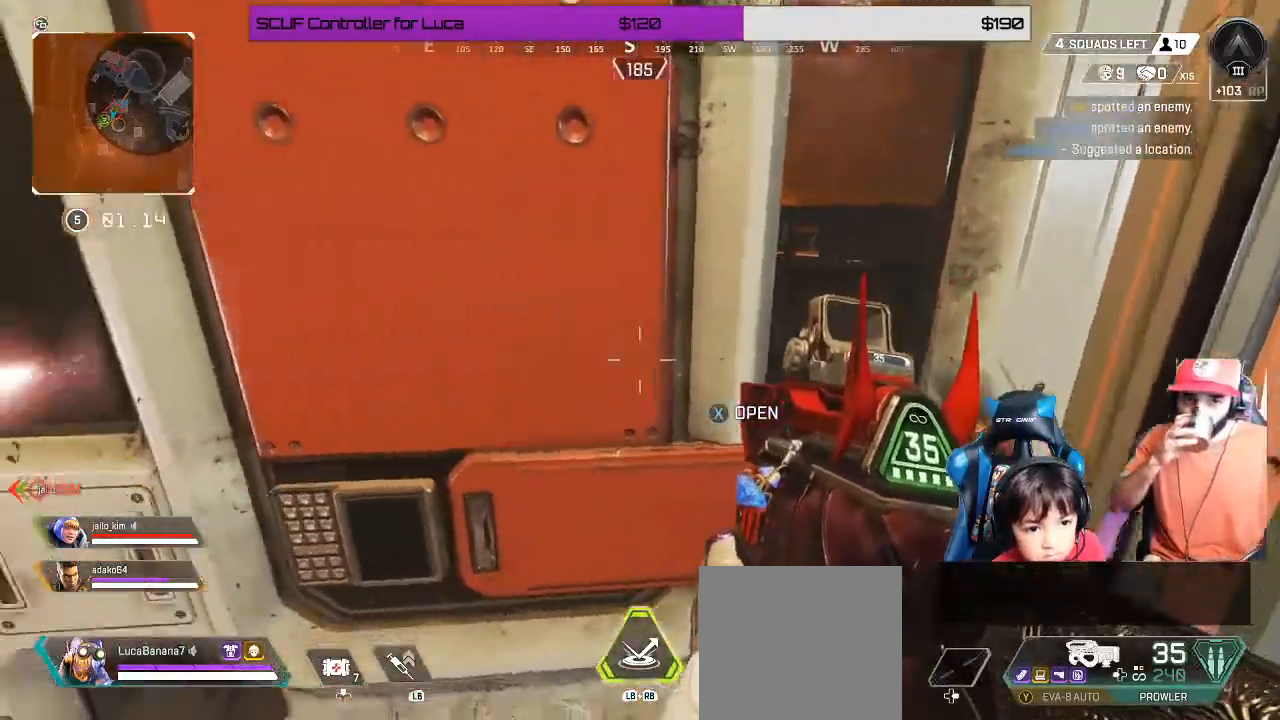
{"dt_ms": 500, "buttons": [], "left_stick": "center", "right_stick": "left", "events": [[17, "right_stick", "center"], [217, "right_stick", "left"]]}
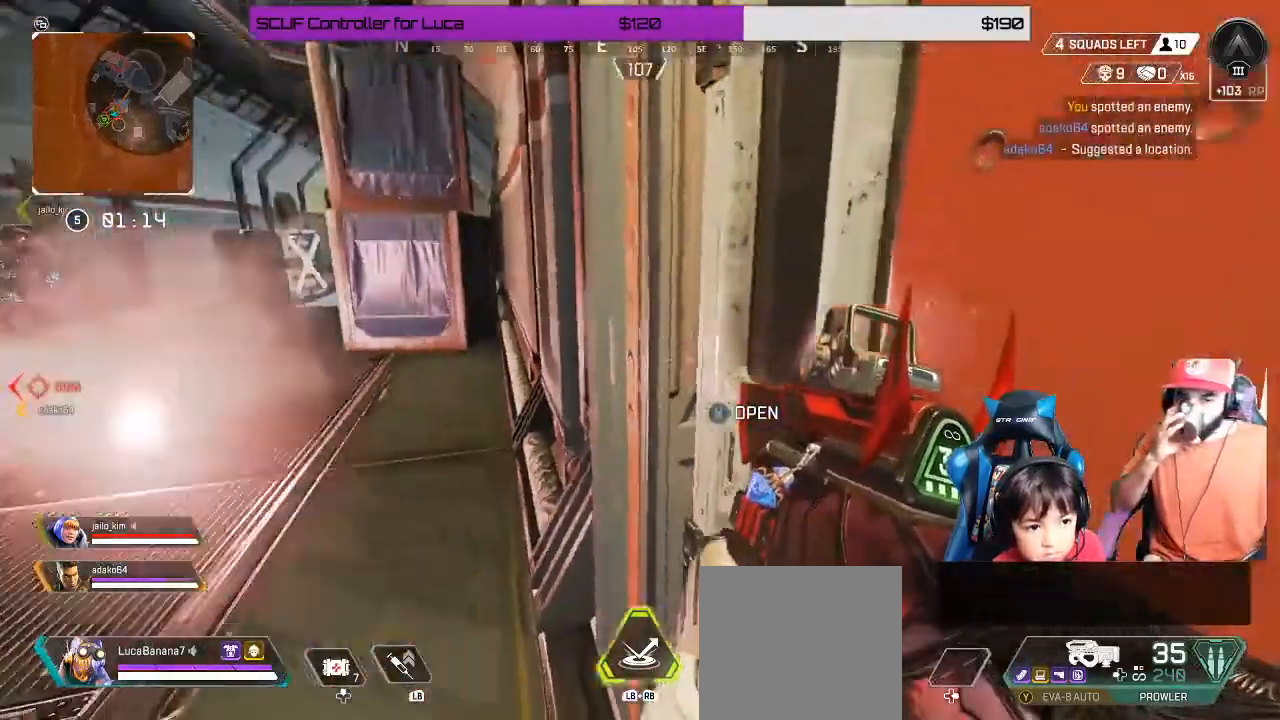
{"dt_ms": 500, "buttons": [], "left_stick": "center", "right_stick": "left", "events": [[67, "right_stick", "center"], [383, "right_stick", "left"]]}
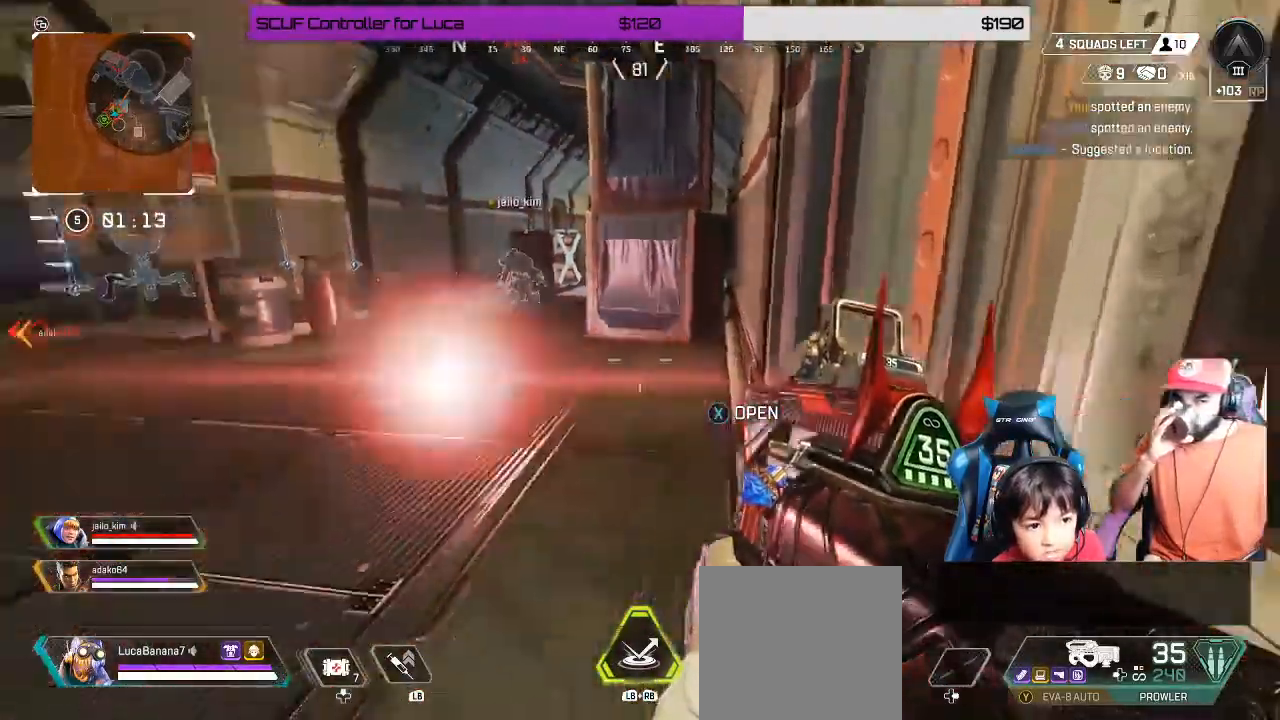
{"dt_ms": 500, "buttons": [], "left_stick": "center", "right_stick": "center", "events": [[133, "right_stick", "center"]]}
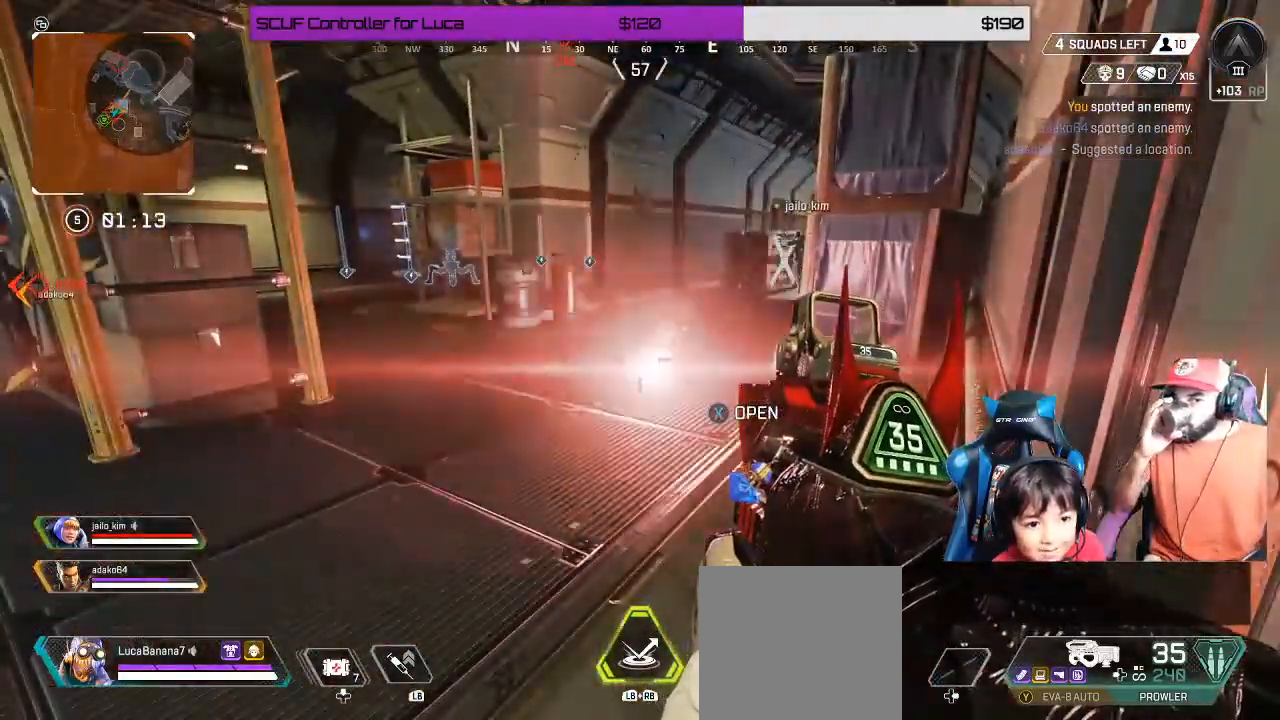
{"dt_ms": 500, "buttons": [], "left_stick": "center", "right_stick": "center", "events": []}
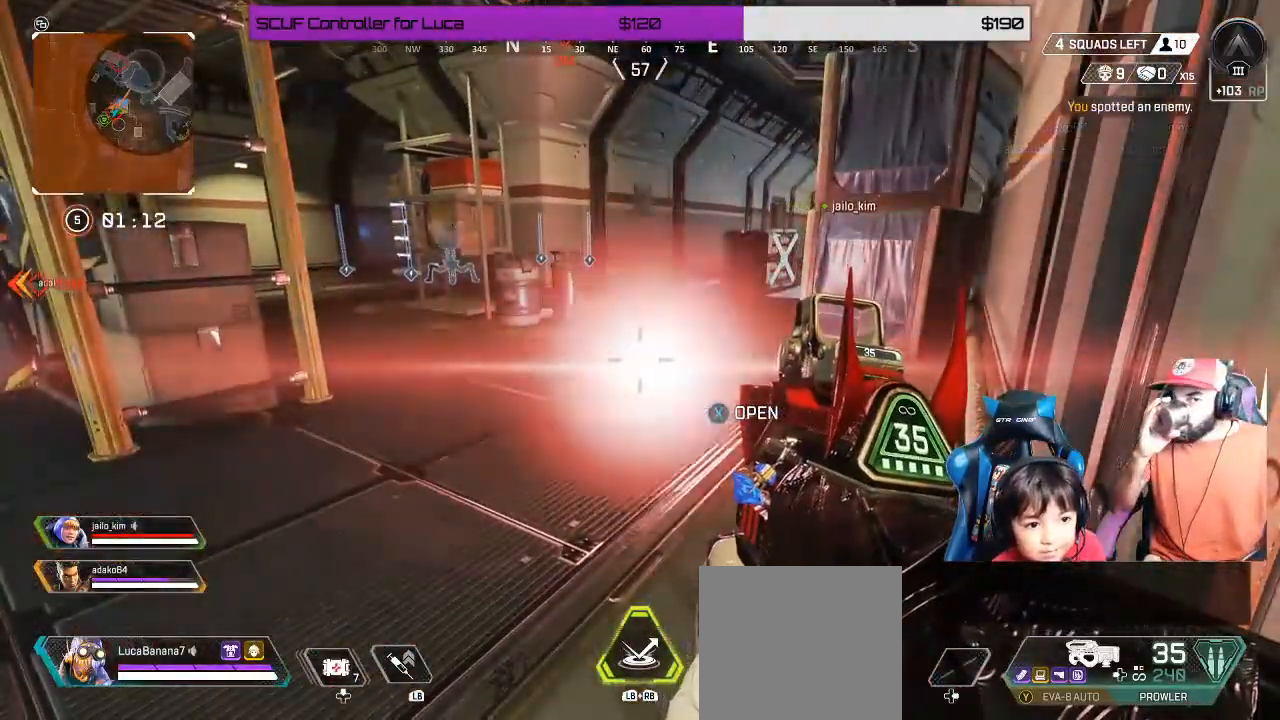
{"dt_ms": 500, "buttons": [], "left_stick": "center", "right_stick": "up", "events": [[417, "right_stick", "up"]]}
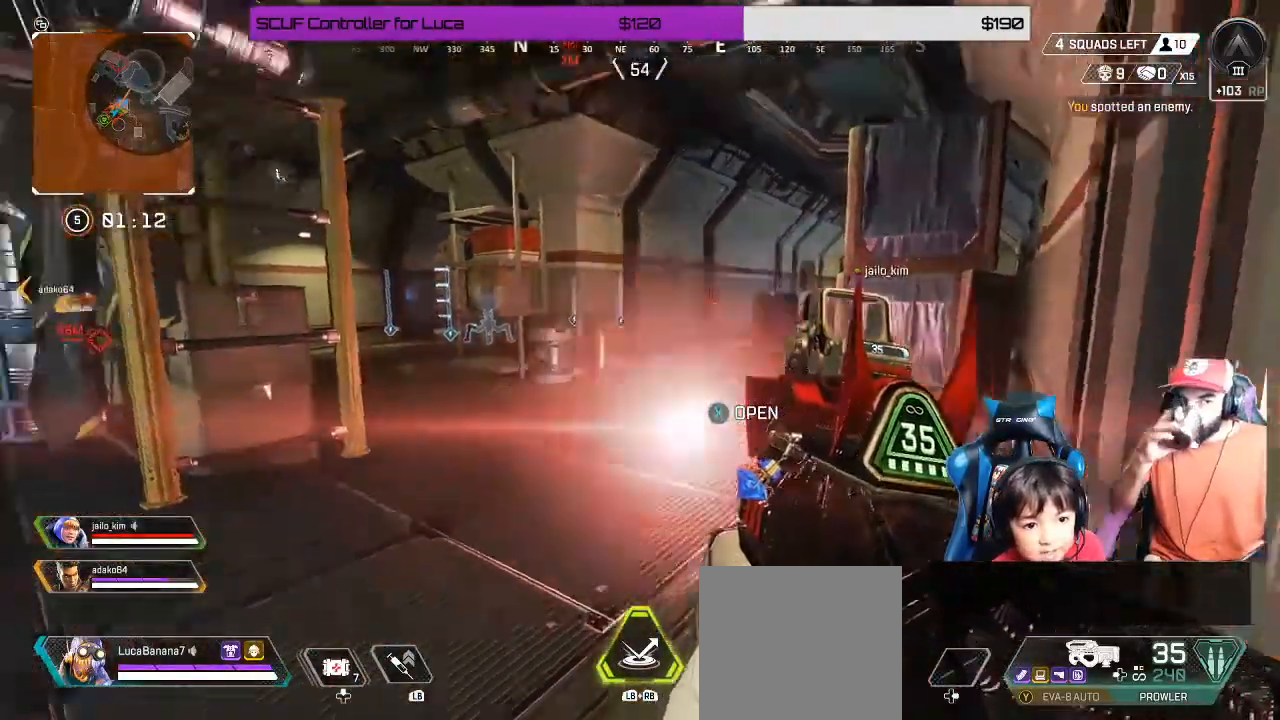
{"dt_ms": 500, "buttons": [], "left_stick": "center", "right_stick": "center", "events": [[283, "right_stick", "center"]]}
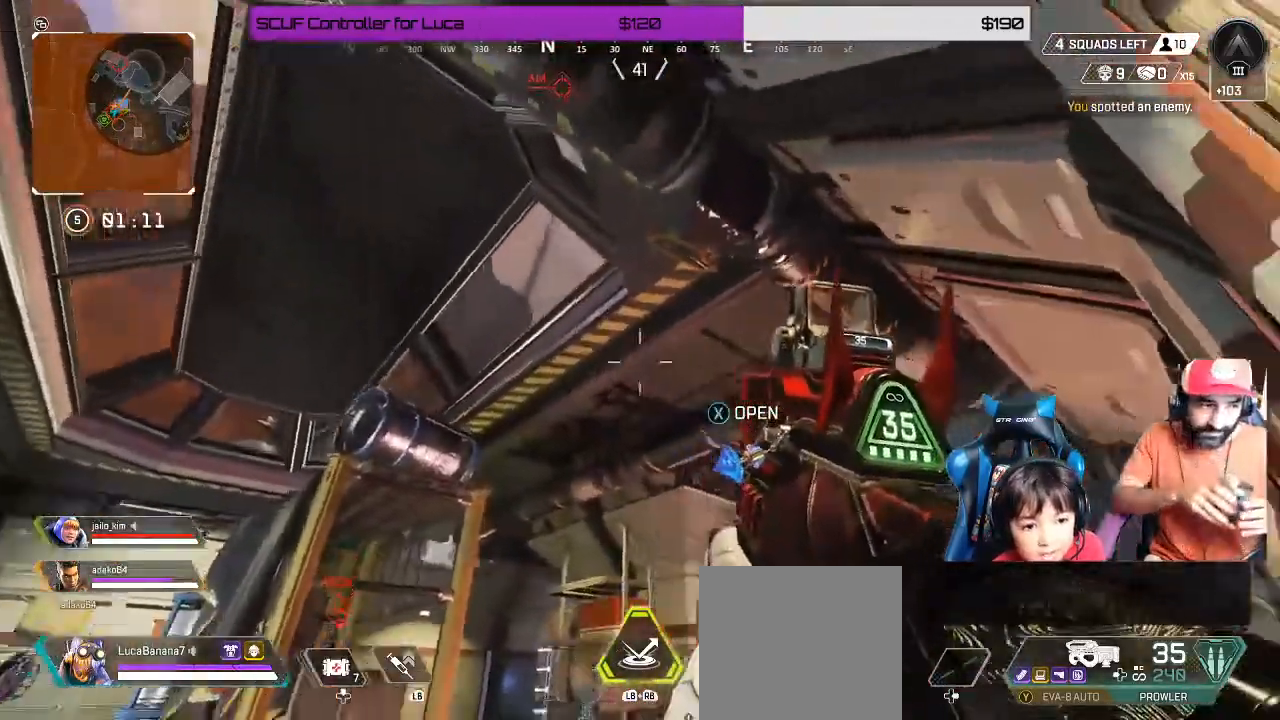
{"dt_ms": 500, "buttons": [], "left_stick": "center", "right_stick": "down-right", "events": [[33, "right_stick", "down-right"]]}
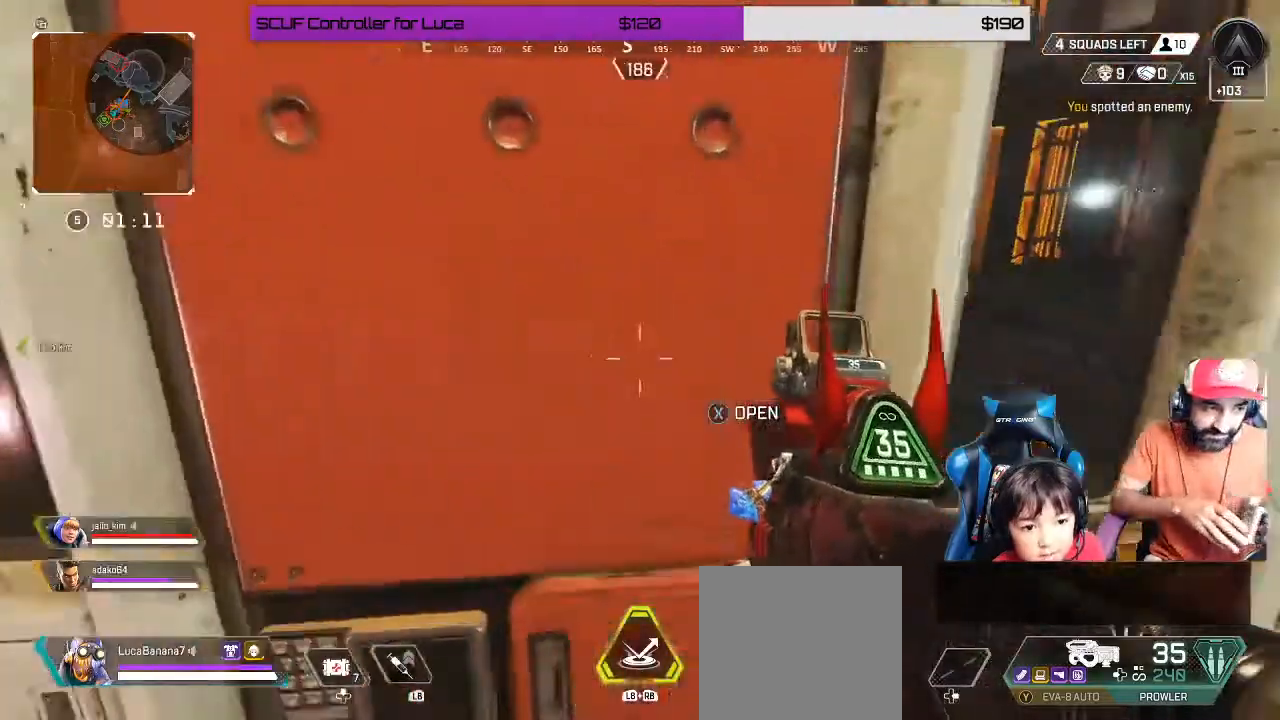
{"dt_ms": 500, "buttons": [], "left_stick": "down-left", "right_stick": "down-right", "events": [[50, "left_stick", "down-left"]]}
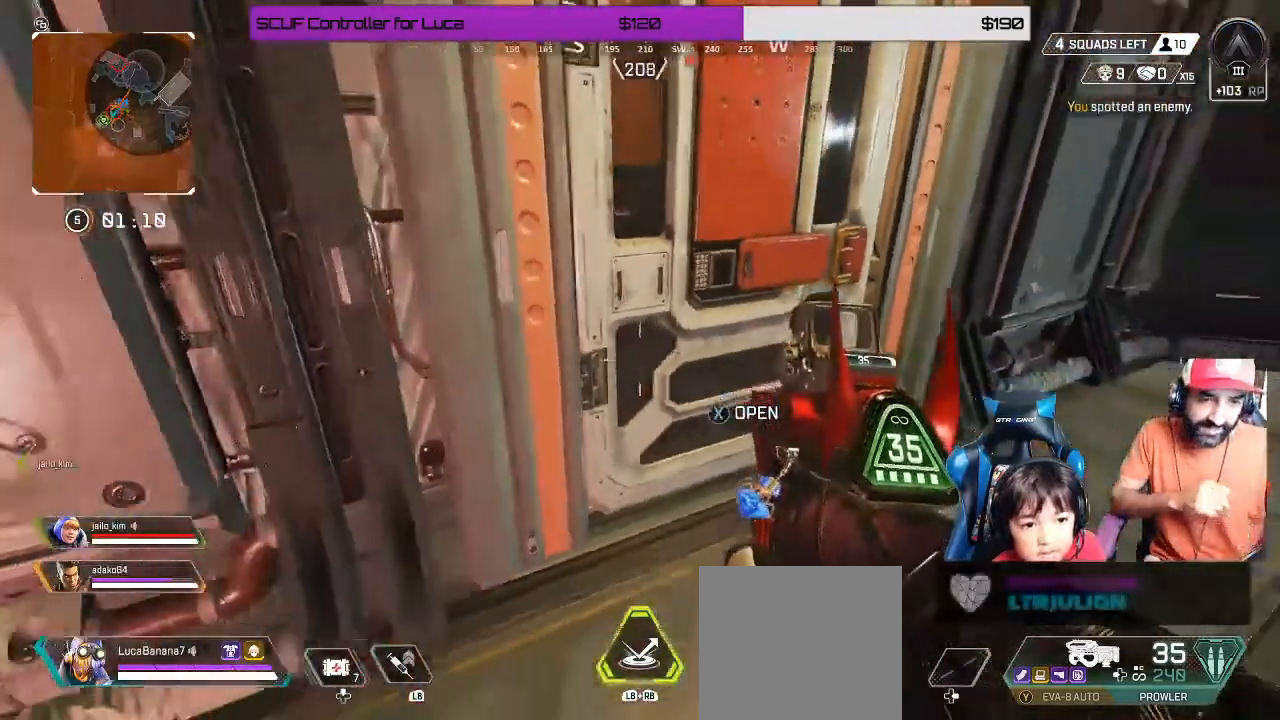
{"dt_ms": 1000, "buttons": [], "left_stick": "down-left", "right_stick": "center"}
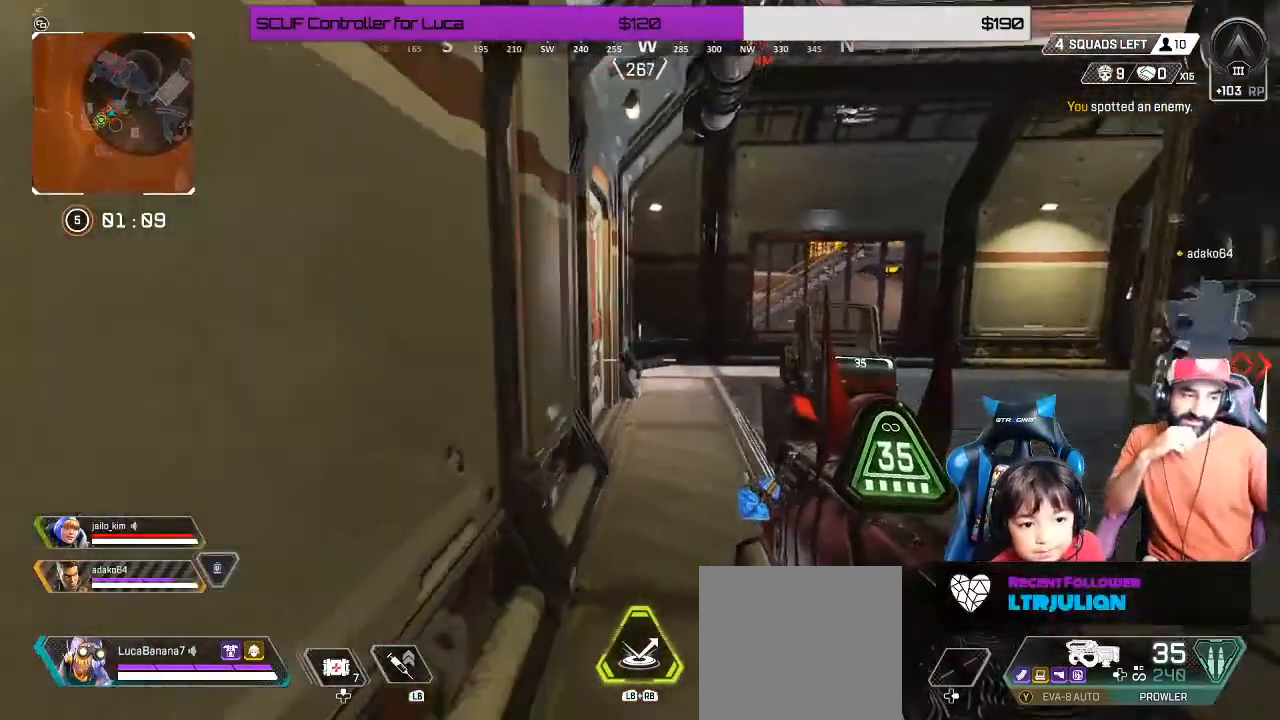
{"dt_ms": 500, "buttons": ["L2"], "left_stick": "down-left", "right_stick": "center", "events": [[317, "L2", "down"]]}
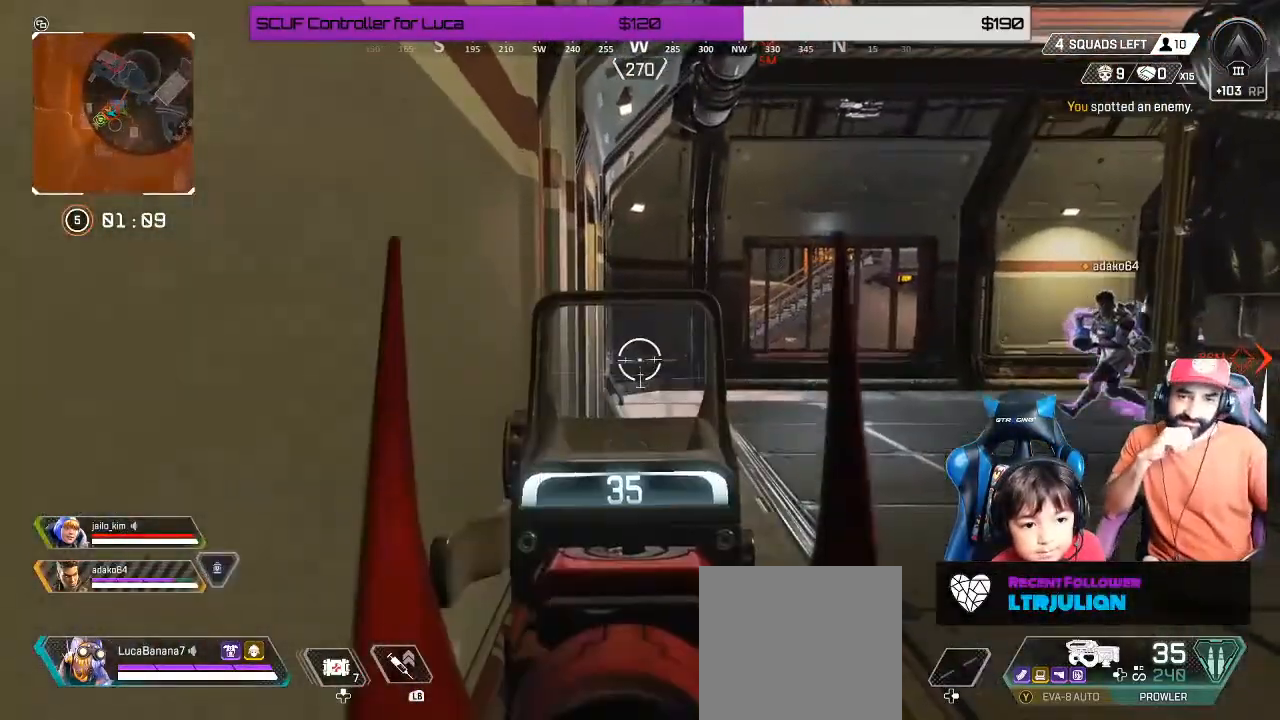
{"dt_ms": 500, "buttons": ["L2"], "left_stick": "center", "right_stick": "center", "events": [[167, "left_stick", "center"]]}
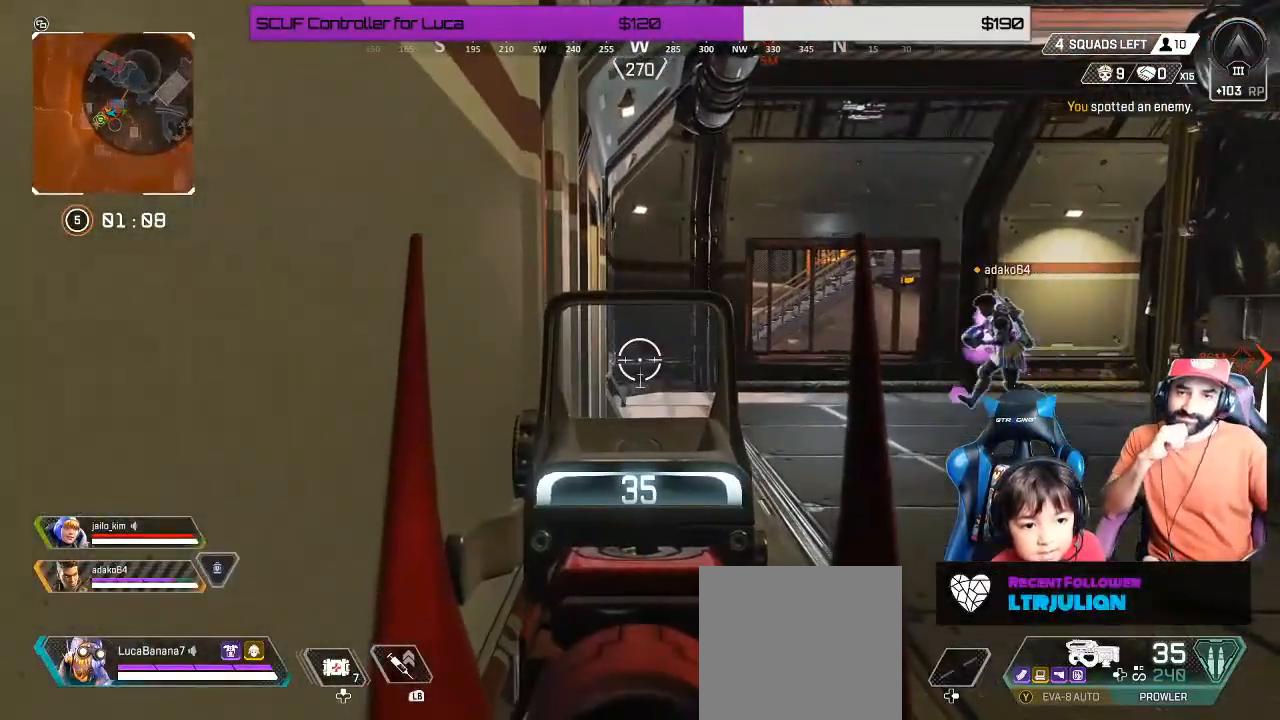
{"dt_ms": 500, "buttons": ["L2"], "left_stick": "center", "right_stick": "center", "events": []}